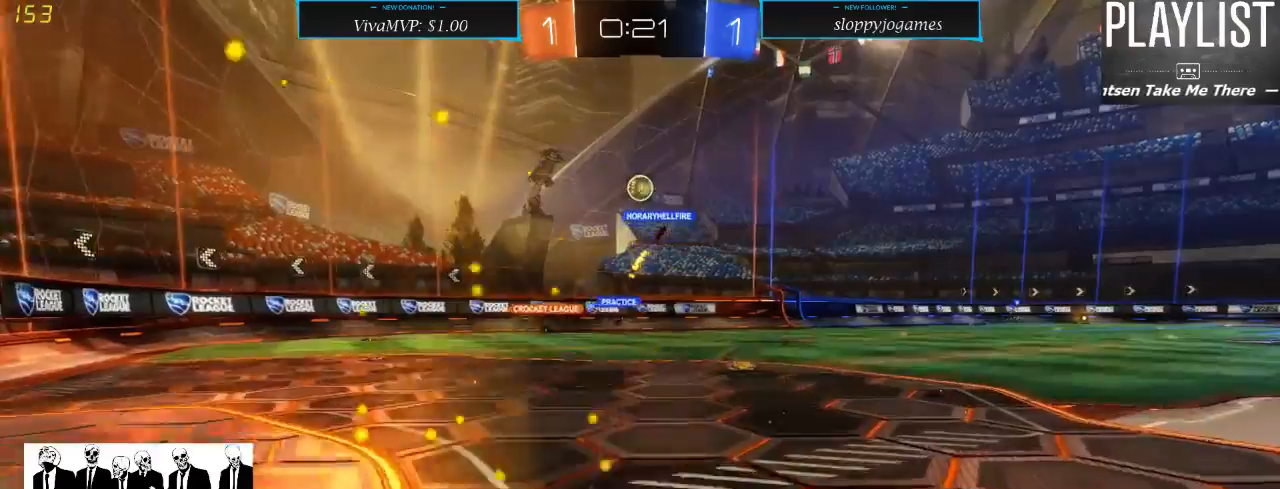
Gameplay with a controller (Xbox layout); each line is a JSON object with the inputs held at the frame after it (dt_ms = milliseconds from this image to that frame). "events" lists button and stick changes between this image and that frame as [ms after this image, input, new state], when the widget could be followed in between. Not read: L3 R3.
{"dt_ms": 500, "buttons": [], "left_stick": "center", "right_stick": "center", "events": [[117, "left_stick", "left"], [283, "left_stick", "center"], [500, "R2", "up"]]}
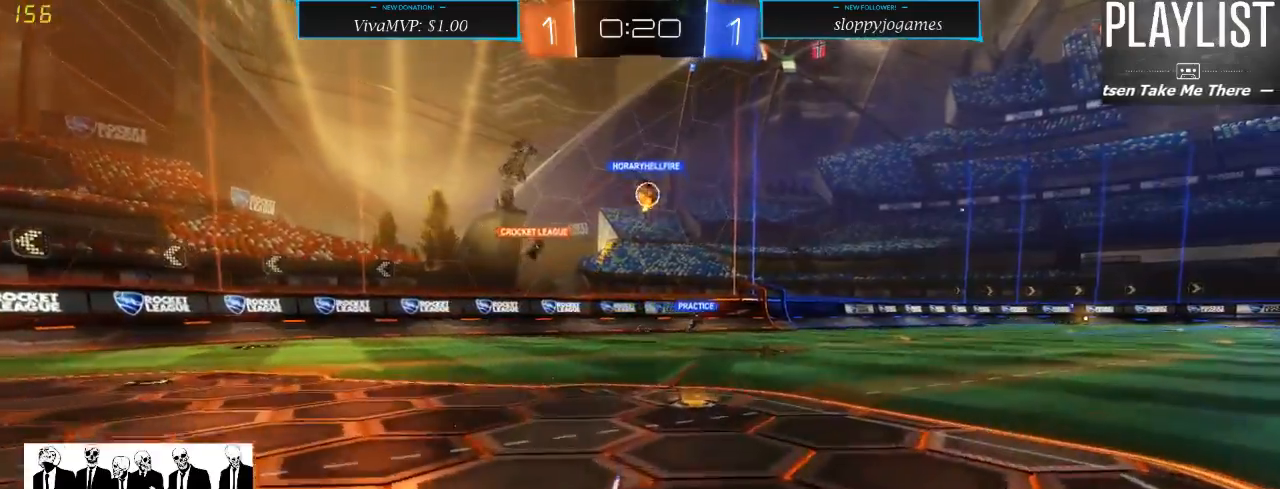
{"dt_ms": 500, "buttons": ["R2"], "left_stick": "center", "right_stick": "center", "events": [[300, "R2", "down"], [333, "left_stick", "right"], [450, "left_stick", "center"]]}
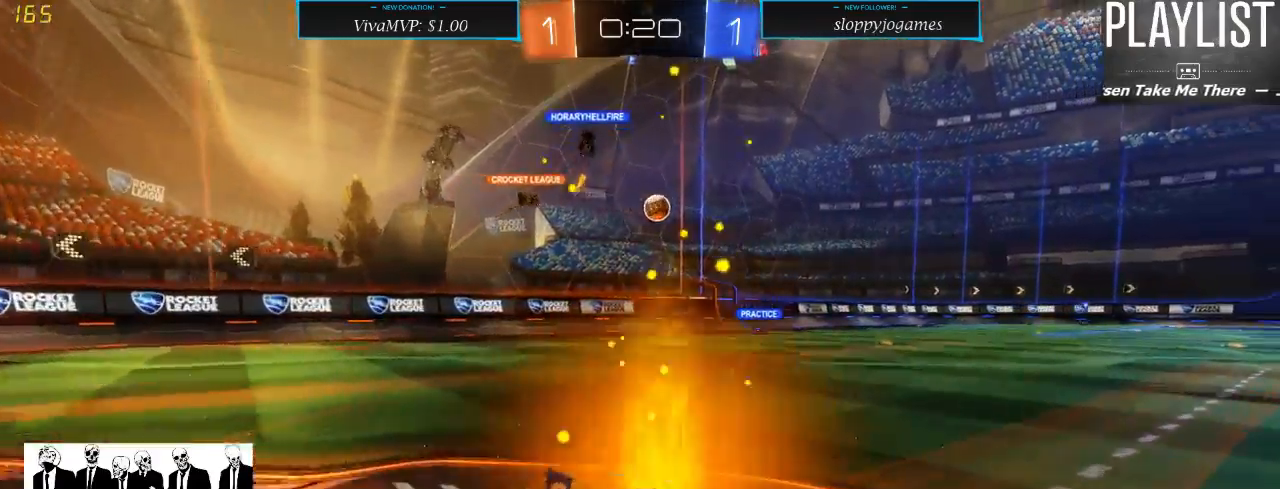
{"dt_ms": 500, "buttons": ["R2"], "left_stick": "center", "right_stick": "center", "events": [[367, "left_stick", "left"], [467, "left_stick", "center"]]}
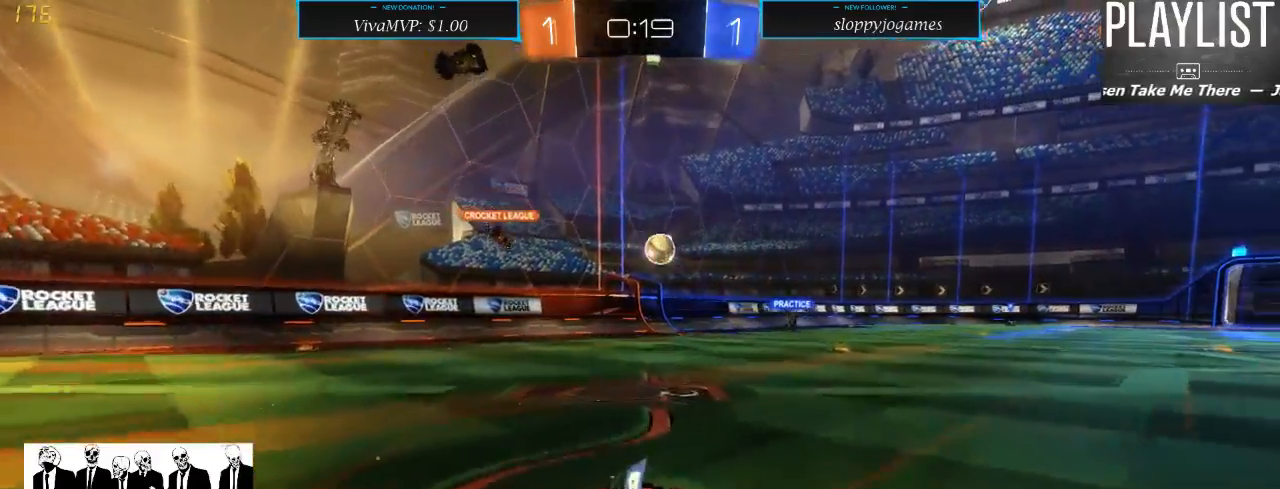
{"dt_ms": 500, "buttons": ["R1", "R2"], "left_stick": "right", "right_stick": "center", "events": [[50, "left_stick", "right"], [200, "left_stick", "center"], [250, "R1", "down"], [500, "left_stick", "right"]]}
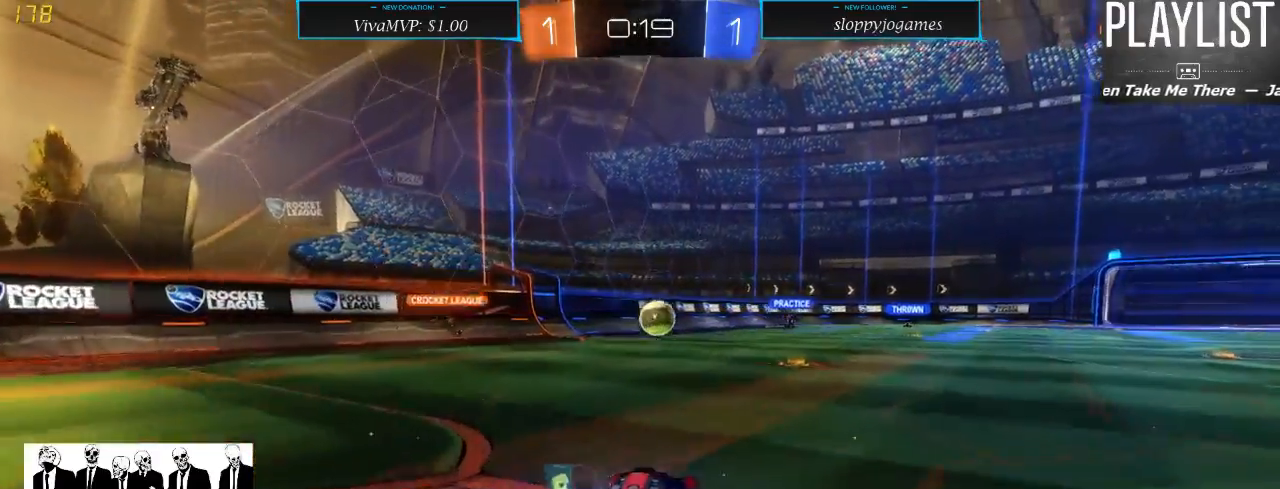
{"dt_ms": 500, "buttons": ["R1", "R2"], "left_stick": "center", "right_stick": "center", "events": [[133, "left_stick", "center"]]}
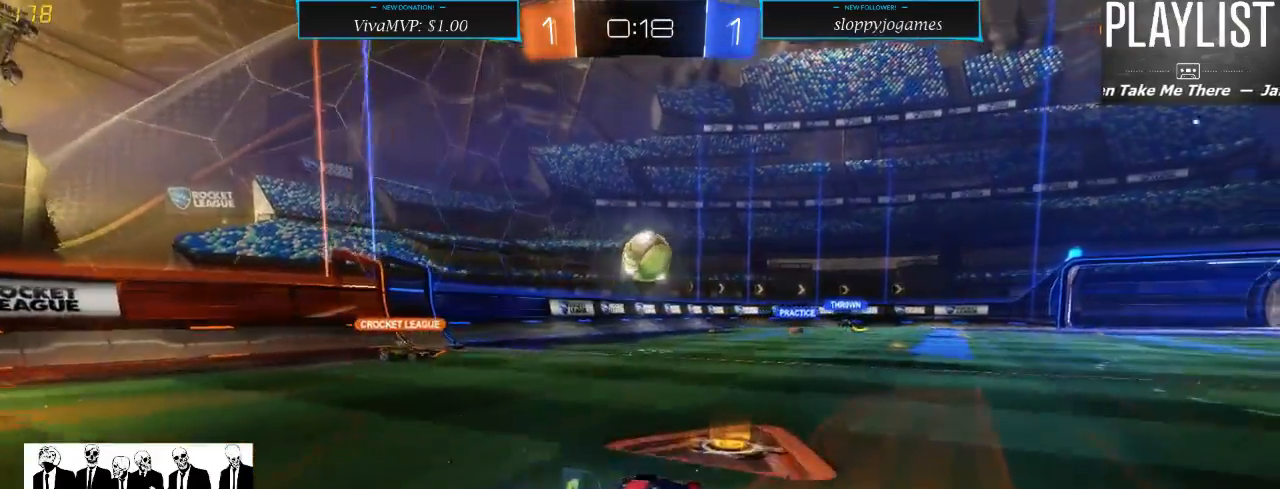
{"dt_ms": 500, "buttons": ["R2"], "left_stick": "left", "right_stick": "center", "events": [[100, "left_stick", "down"], [167, "A", "down"], [467, "A", "up"], [500, "R1", "up"], [500, "left_stick", "left"]]}
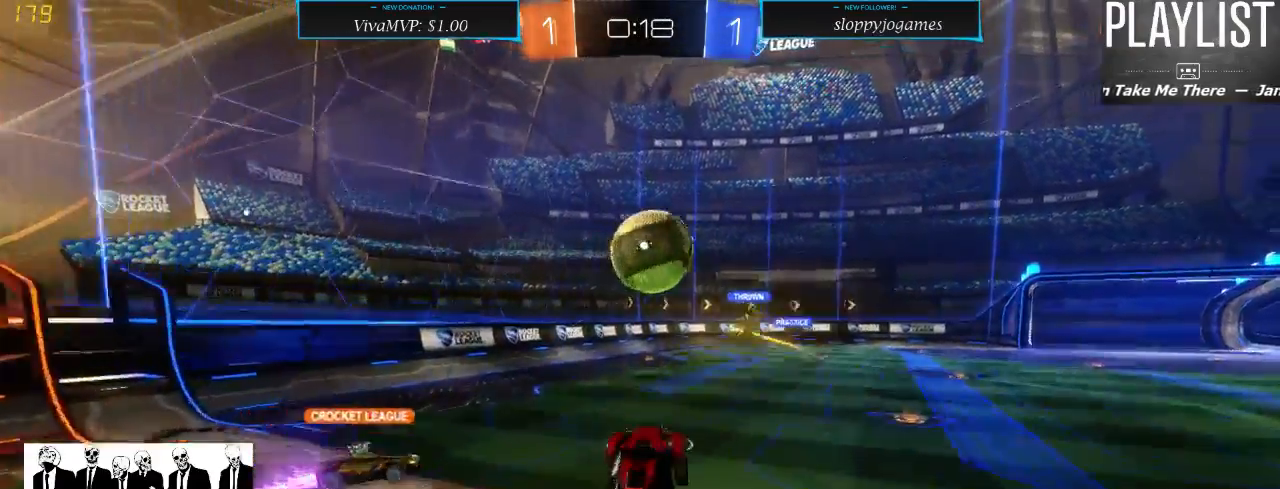
{"dt_ms": 500, "buttons": ["R2"], "left_stick": "up-right", "right_stick": "center", "events": [[50, "left_stick", "center"], [200, "left_stick", "up-right"], [267, "A", "down"], [450, "A", "up"]]}
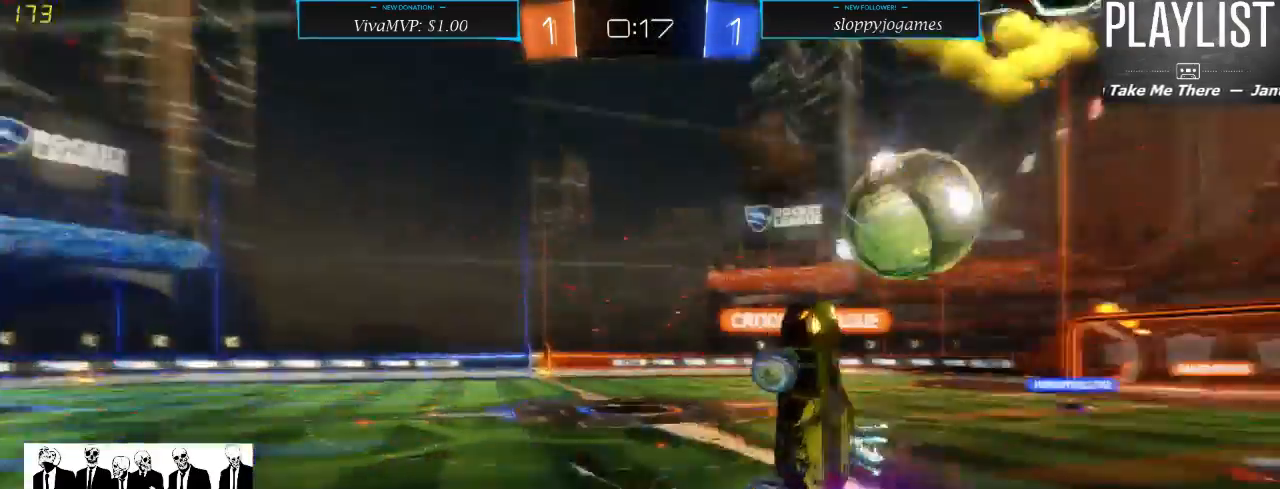
{"dt_ms": 500, "buttons": ["R2"], "left_stick": "up", "right_stick": "center", "events": [[167, "R2", "up"], [217, "left_stick", "center"], [333, "R2", "down"], [383, "left_stick", "up"]]}
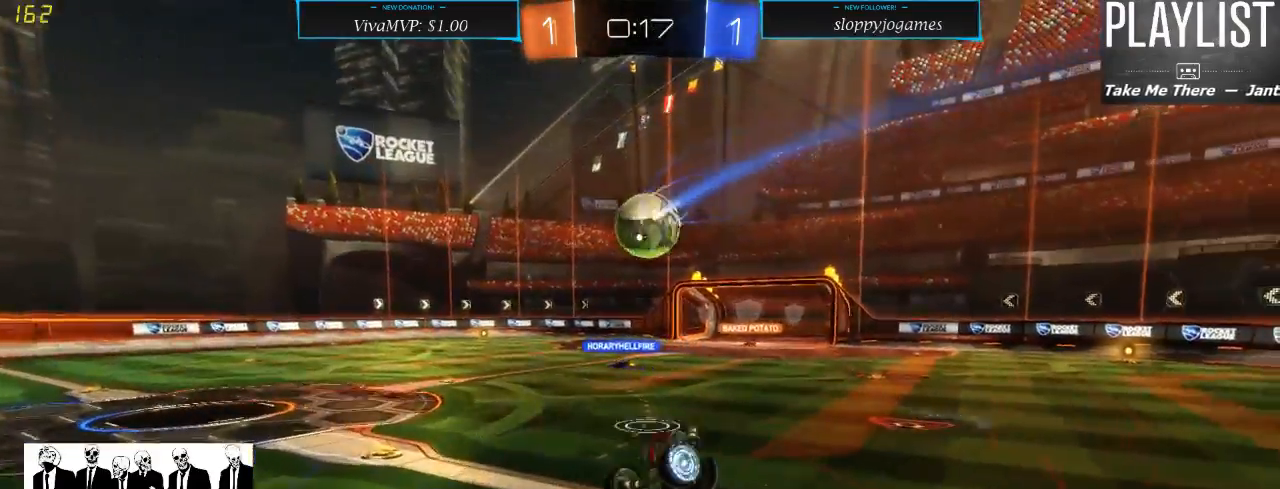
{"dt_ms": 500, "buttons": ["L1", "R2"], "left_stick": "down-left", "right_stick": "center", "events": [[117, "left_stick", "center"], [300, "left_stick", "down-left"], [367, "L1", "down"]]}
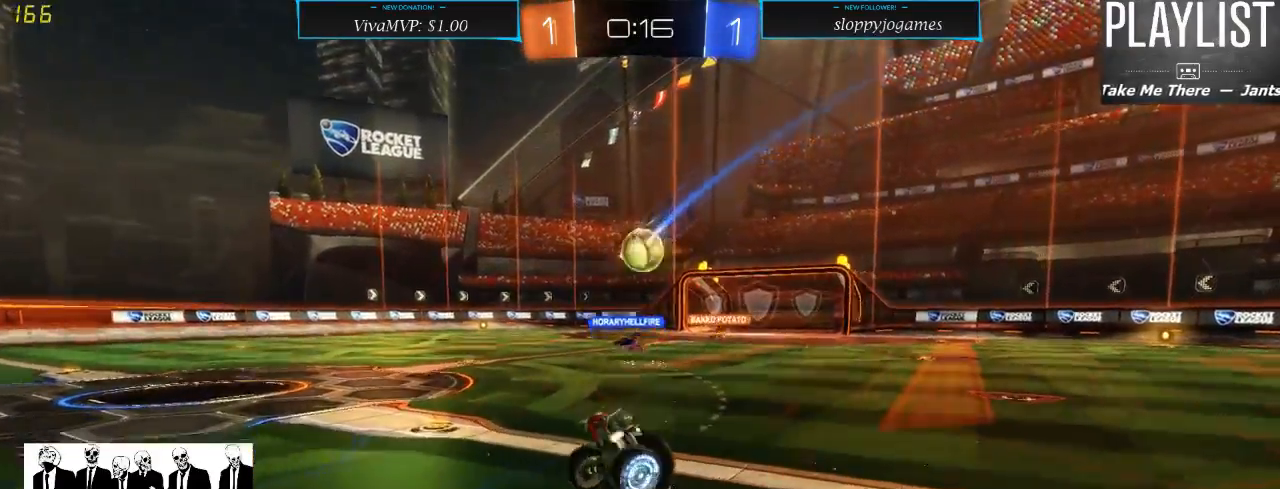
{"dt_ms": 500, "buttons": ["R2"], "left_stick": "right", "right_stick": "center", "events": [[67, "L1", "up"], [67, "left_stick", "center"], [167, "left_stick", "right"], [267, "X", "down"], [433, "X", "up"]]}
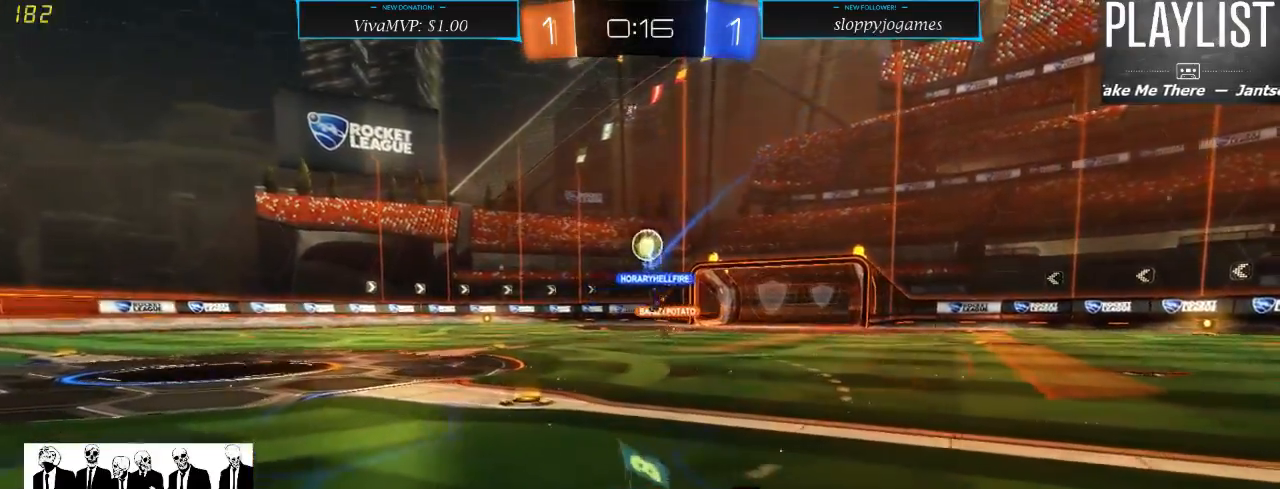
{"dt_ms": 500, "buttons": ["R2"], "left_stick": "left", "right_stick": "center", "events": [[333, "left_stick", "center"], [417, "left_stick", "left"]]}
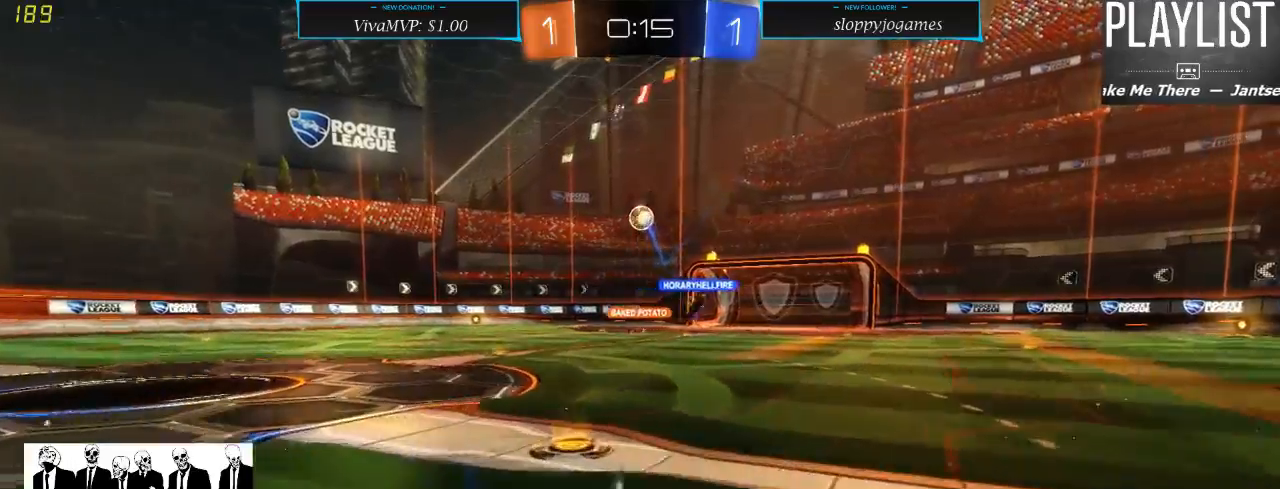
{"dt_ms": 500, "buttons": ["A", "R1", "R2"], "left_stick": "up-right", "right_stick": "center", "events": [[50, "left_stick", "center"], [167, "left_stick", "right"], [217, "R1", "down"], [383, "left_stick", "up-right"], [467, "A", "down"]]}
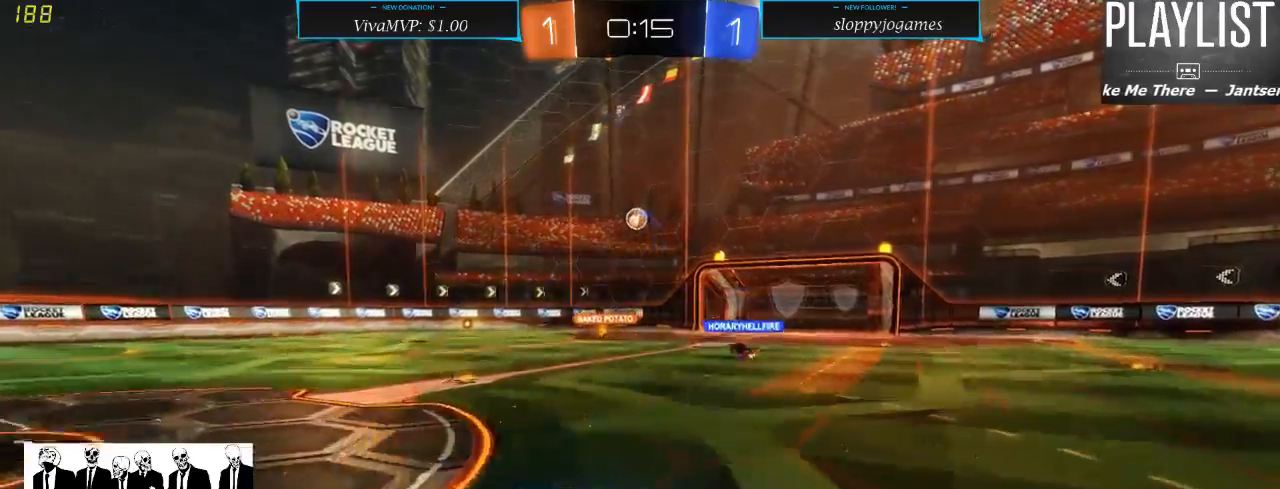
{"dt_ms": 500, "buttons": ["R2"], "left_stick": "center", "right_stick": "center", "events": [[17, "A", "up"], [117, "A", "down"], [183, "A", "up"], [283, "R1", "up"], [417, "left_stick", "center"]]}
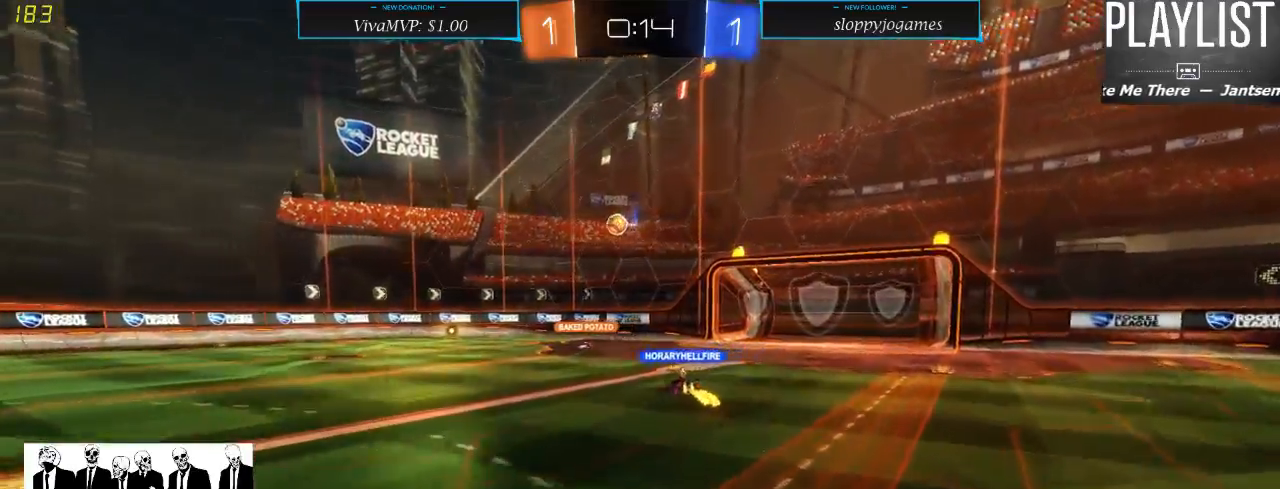
{"dt_ms": 500, "buttons": ["R2"], "left_stick": "center", "right_stick": "center", "events": []}
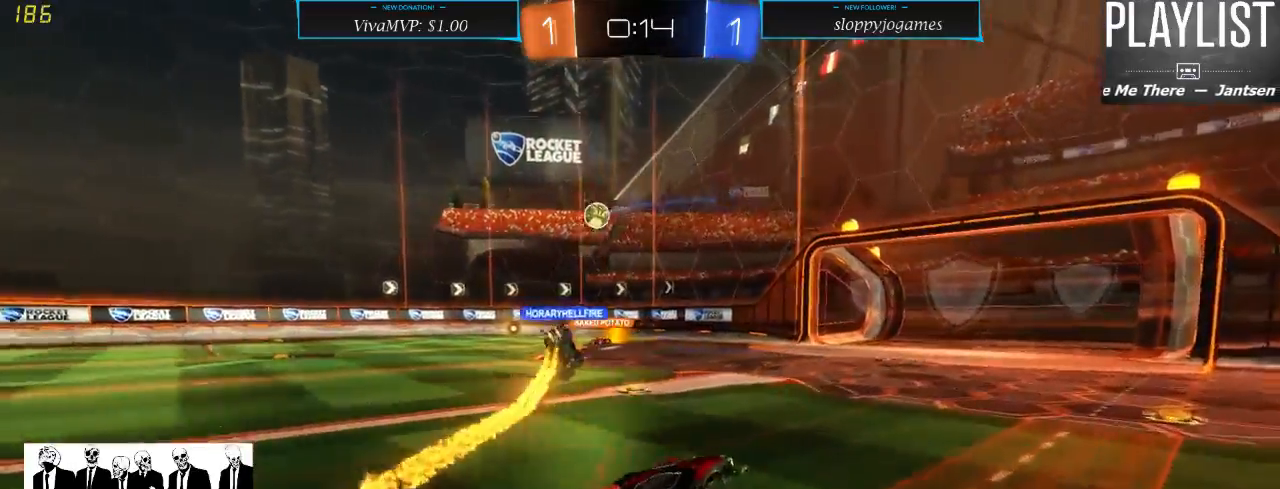
{"dt_ms": 500, "buttons": ["R2"], "left_stick": "center", "right_stick": "center", "events": [[133, "left_stick", "right"], [383, "left_stick", "center"]]}
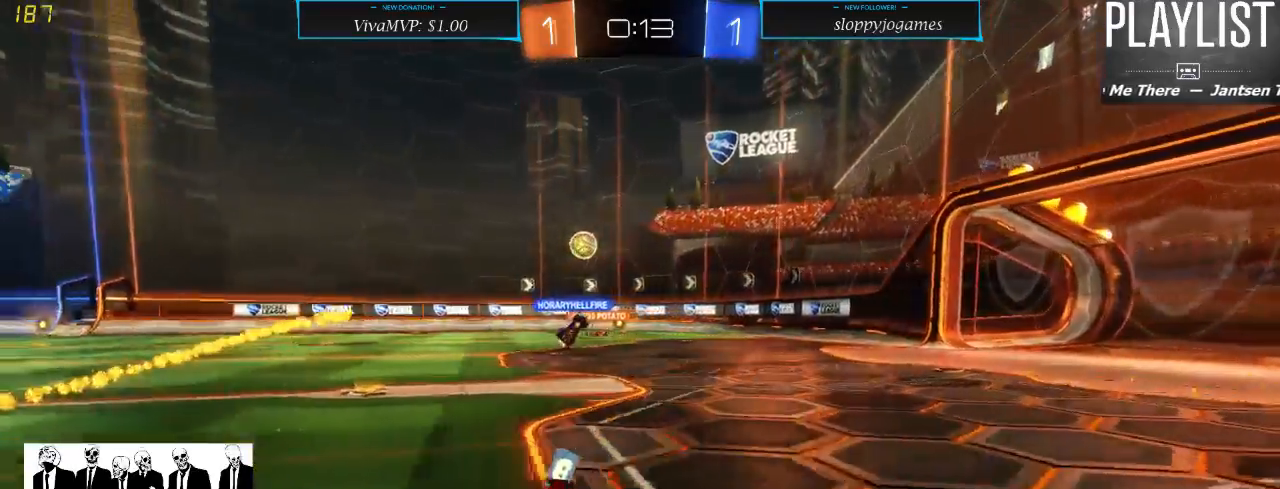
{"dt_ms": 1000, "buttons": ["R2"], "left_stick": "left", "right_stick": "center", "events": [[33, "left_stick", "left"], [517, "left_stick", "center"], [967, "left_stick", "left"]]}
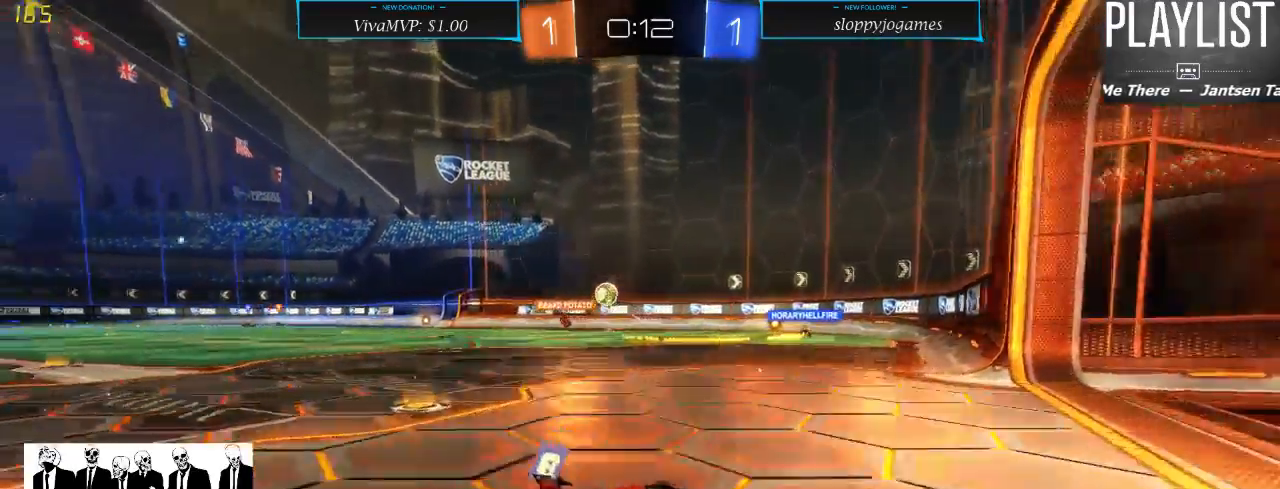
{"dt_ms": 500, "buttons": ["R2"], "left_stick": "left", "right_stick": "center", "events": [[50, "X", "down"], [267, "X", "up"]]}
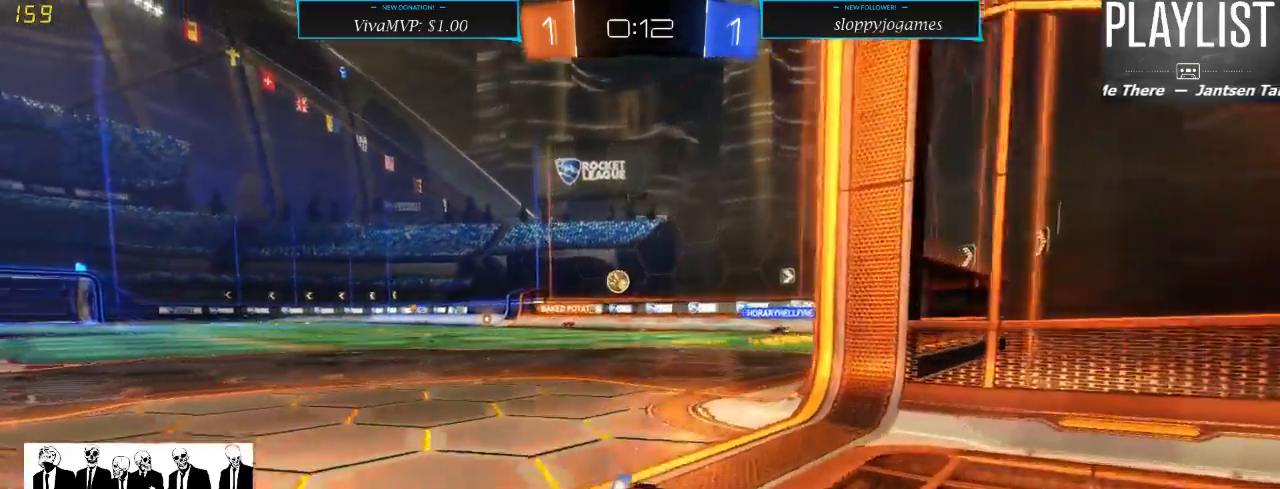
{"dt_ms": 500, "buttons": ["R2"], "left_stick": "left", "right_stick": "center", "events": []}
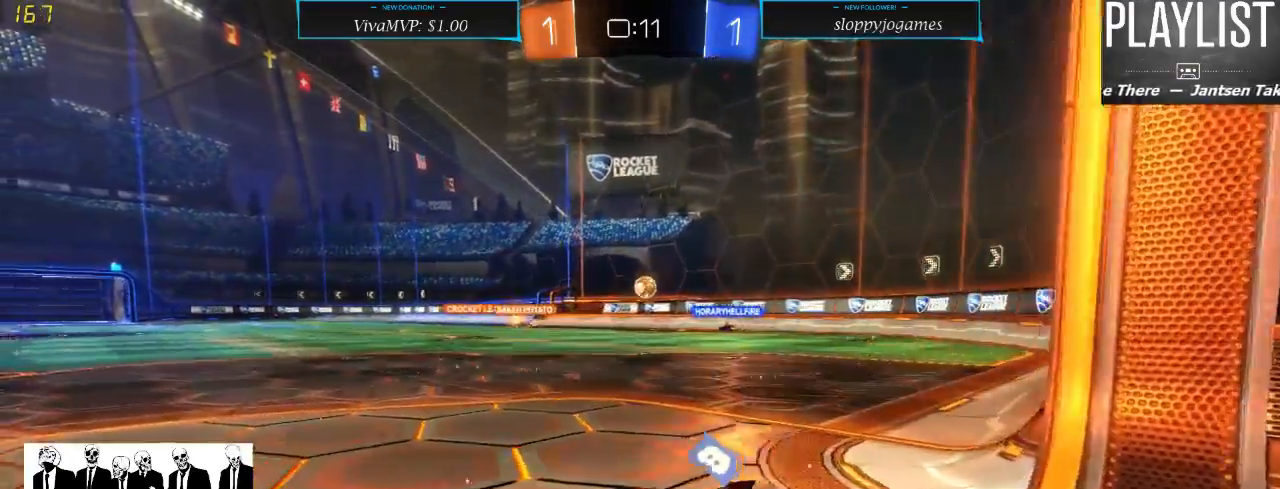
{"dt_ms": 500, "buttons": ["R2"], "left_stick": "right", "right_stick": "center", "events": [[167, "left_stick", "center"], [383, "left_stick", "right"]]}
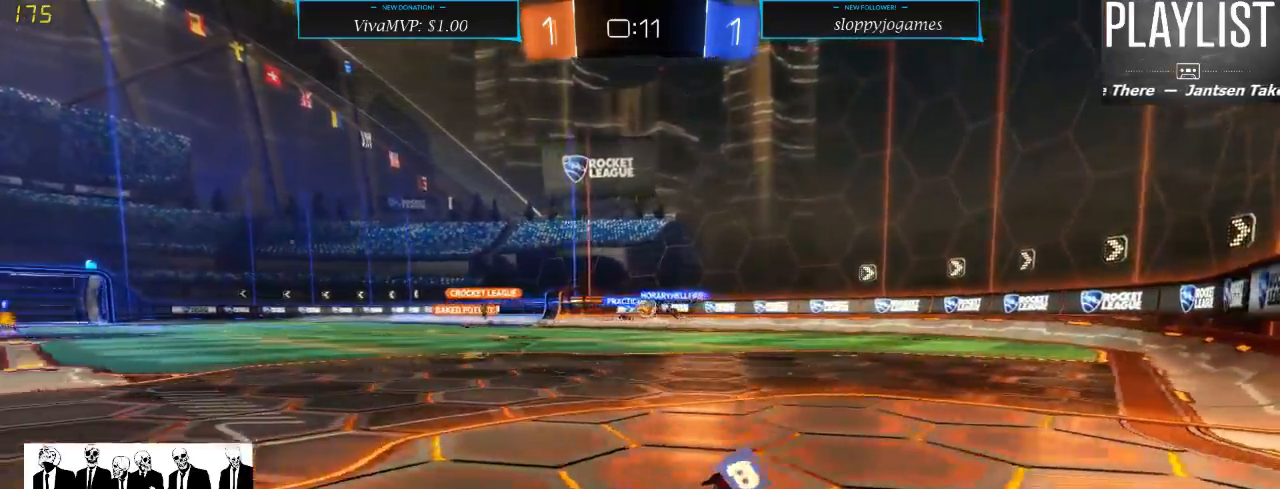
{"dt_ms": 500, "buttons": ["R2"], "left_stick": "right", "right_stick": "center", "events": [[17, "X", "down"], [167, "X", "up"]]}
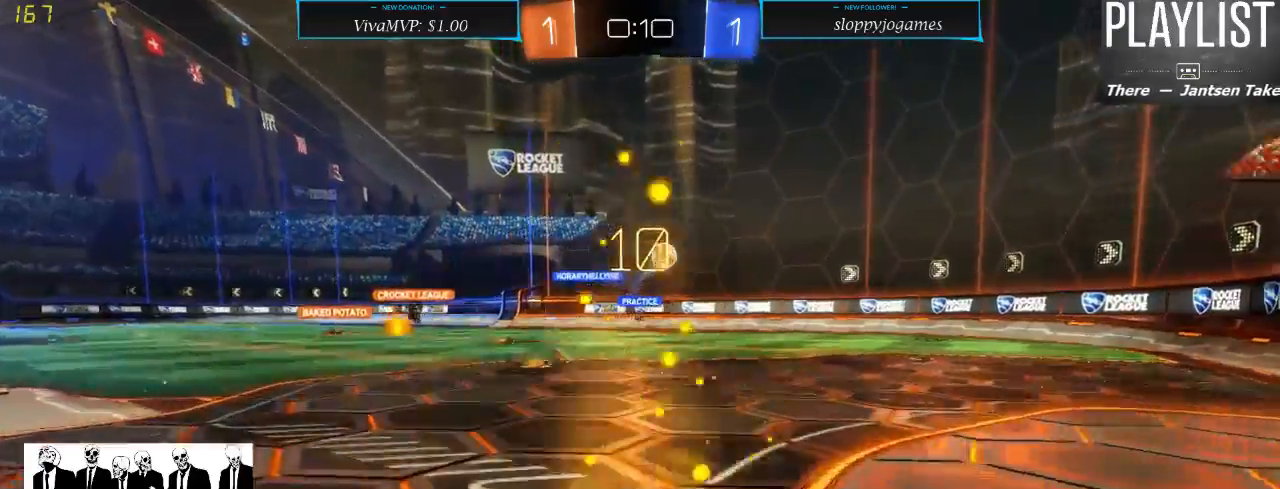
{"dt_ms": 500, "buttons": ["L2"], "left_stick": "center", "right_stick": "center", "events": [[383, "L2", "down"], [467, "R2", "up"], [467, "left_stick", "center"]]}
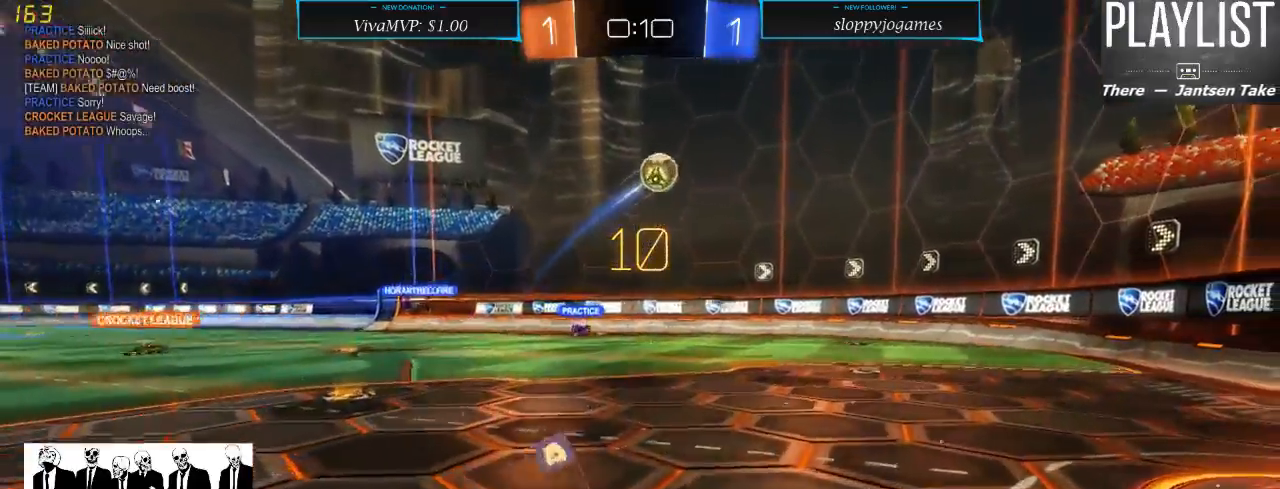
{"dt_ms": 500, "buttons": ["L2"], "left_stick": "center", "right_stick": "center", "events": []}
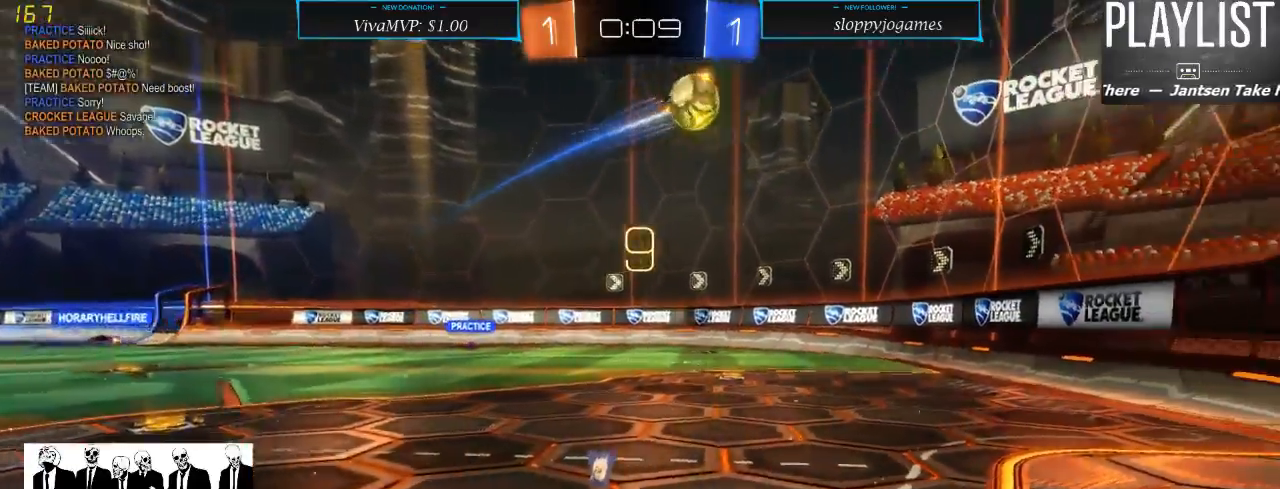
{"dt_ms": 500, "buttons": ["R2"], "left_stick": "center", "right_stick": "center", "events": [[50, "left_stick", "left"], [217, "left_stick", "center"], [250, "L2", "up"], [300, "R2", "down"]]}
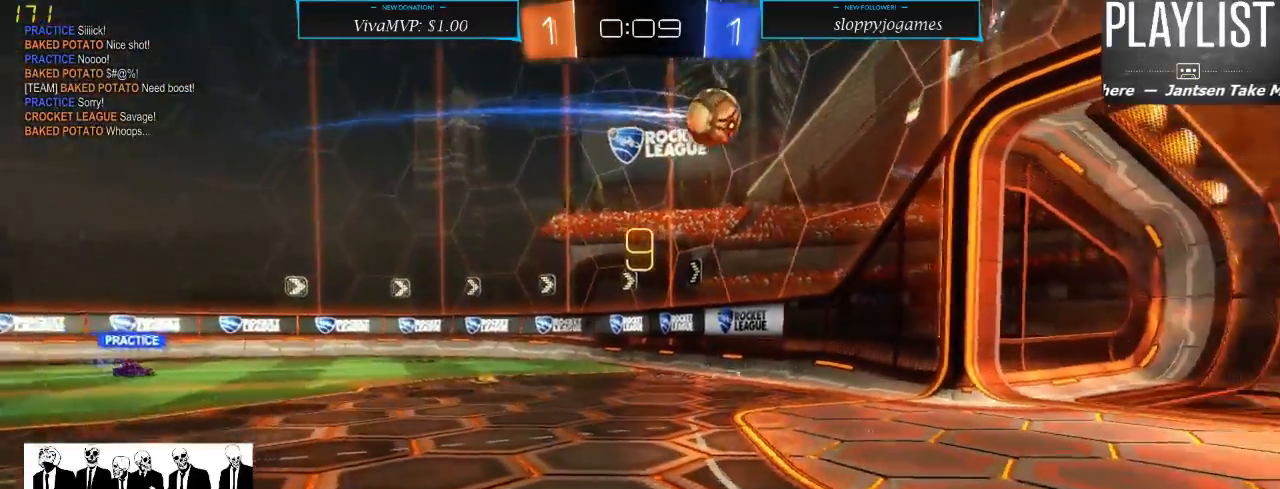
{"dt_ms": 500, "buttons": ["R1", "R2"], "left_stick": "down", "right_stick": "center", "events": [[283, "left_stick", "left"], [383, "left_stick", "down-left"], [500, "R1", "down"], [500, "left_stick", "down"]]}
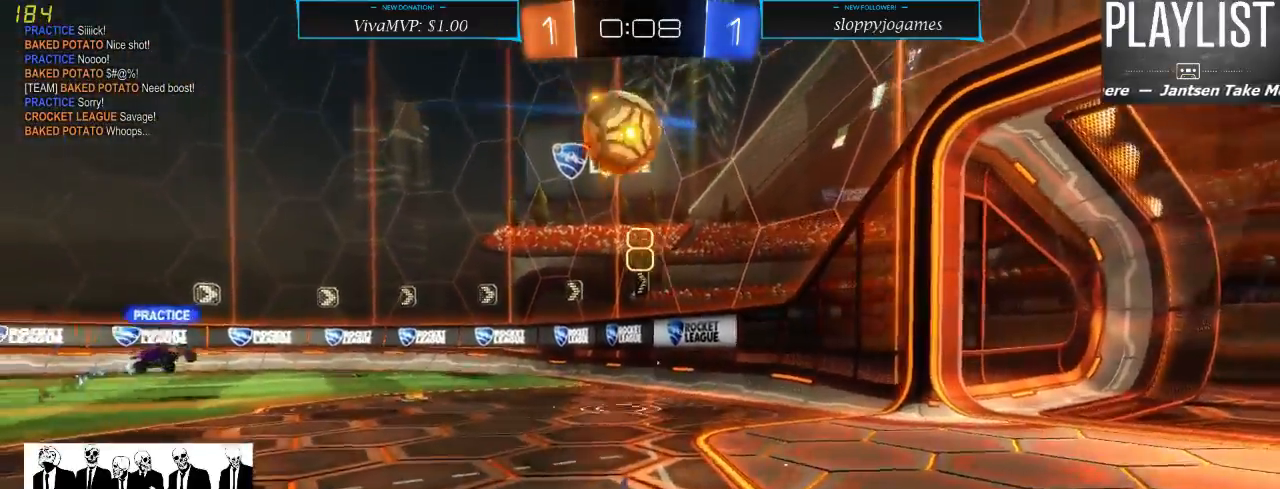
{"dt_ms": 500, "buttons": ["A", "R1", "R2"], "left_stick": "up-left", "right_stick": "center", "events": [[33, "A", "down"], [250, "left_stick", "center"], [300, "A", "up"], [300, "left_stick", "up"], [433, "A", "down"], [433, "left_stick", "up-left"]]}
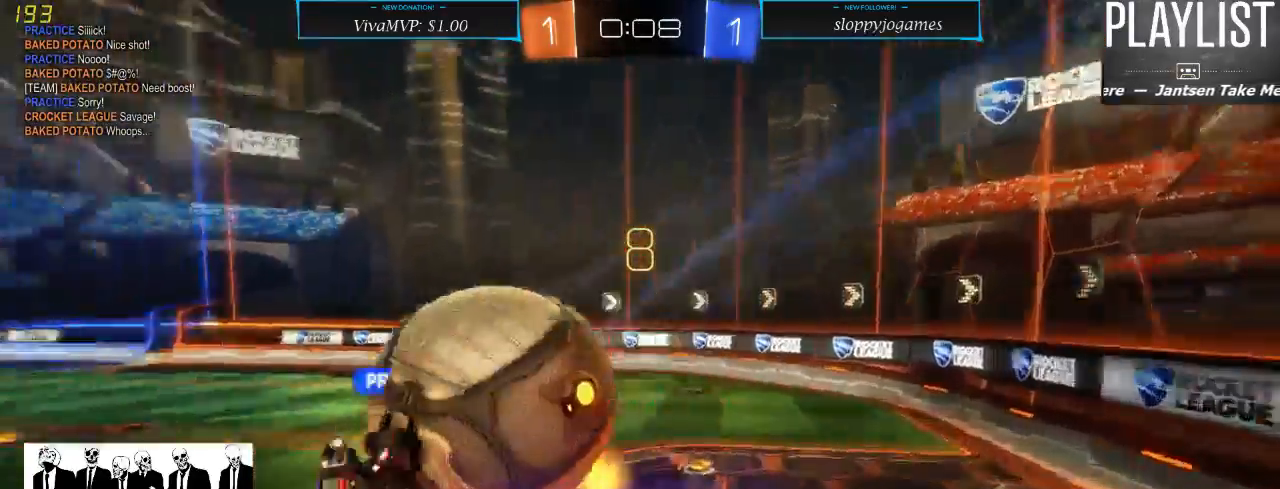
{"dt_ms": 500, "buttons": ["R2"], "left_stick": "center", "right_stick": "center", "events": [[67, "A", "up"], [67, "R1", "up"], [167, "R2", "up"], [333, "left_stick", "center"], [467, "R2", "down"]]}
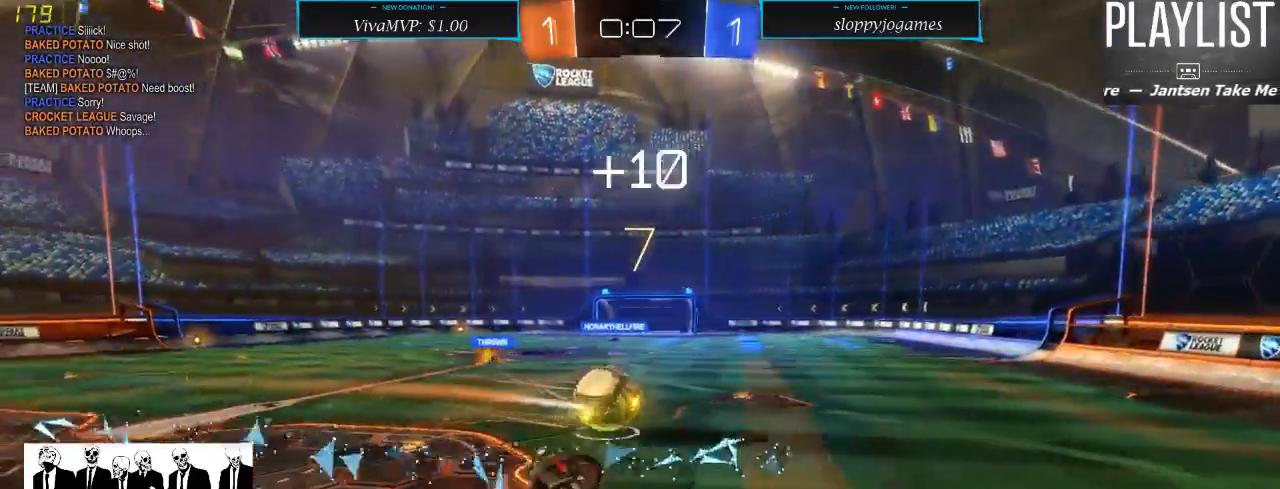
{"dt_ms": 500, "buttons": ["R2"], "left_stick": "center", "right_stick": "center", "events": [[450, "Y", "down"], [500, "Y", "up"]]}
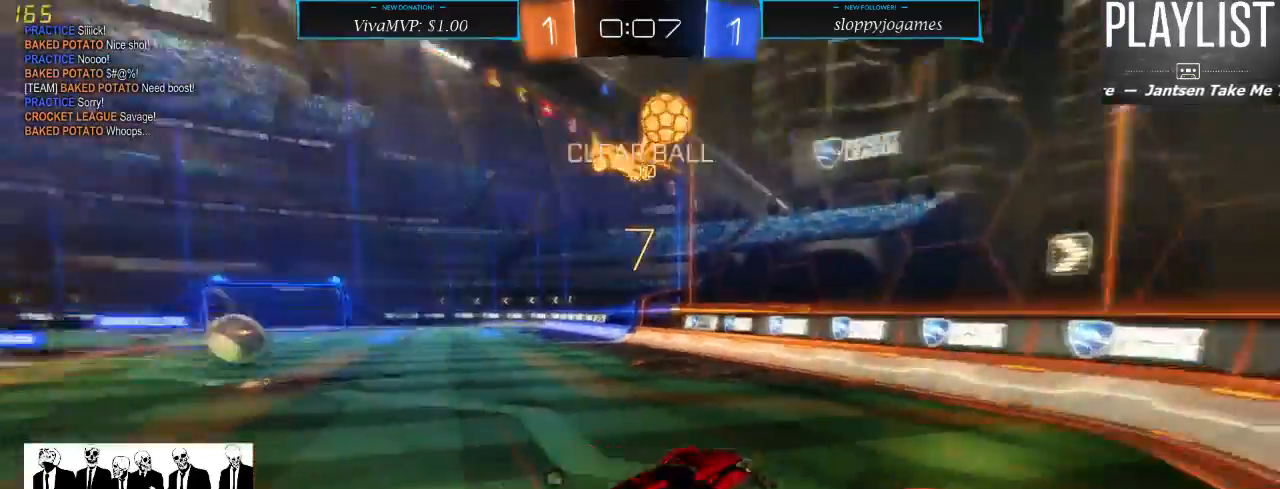
{"dt_ms": 500, "buttons": ["Y", "R2"], "left_stick": "left", "right_stick": "center", "events": [[83, "left_stick", "left"], [500, "Y", "down"]]}
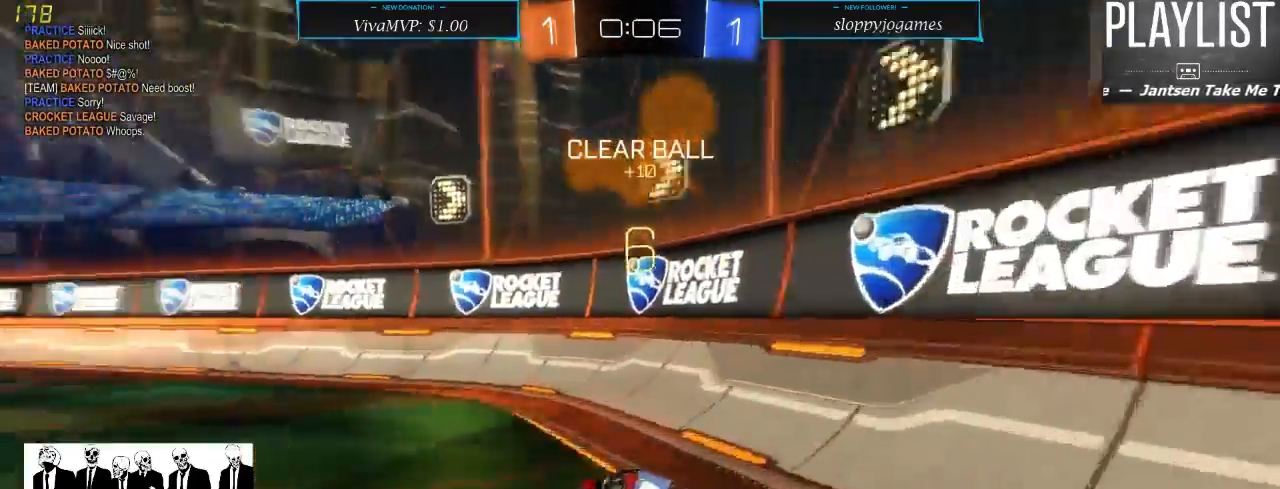
{"dt_ms": 500, "buttons": ["R2"], "left_stick": "left", "right_stick": "center", "events": [[67, "Y", "up"]]}